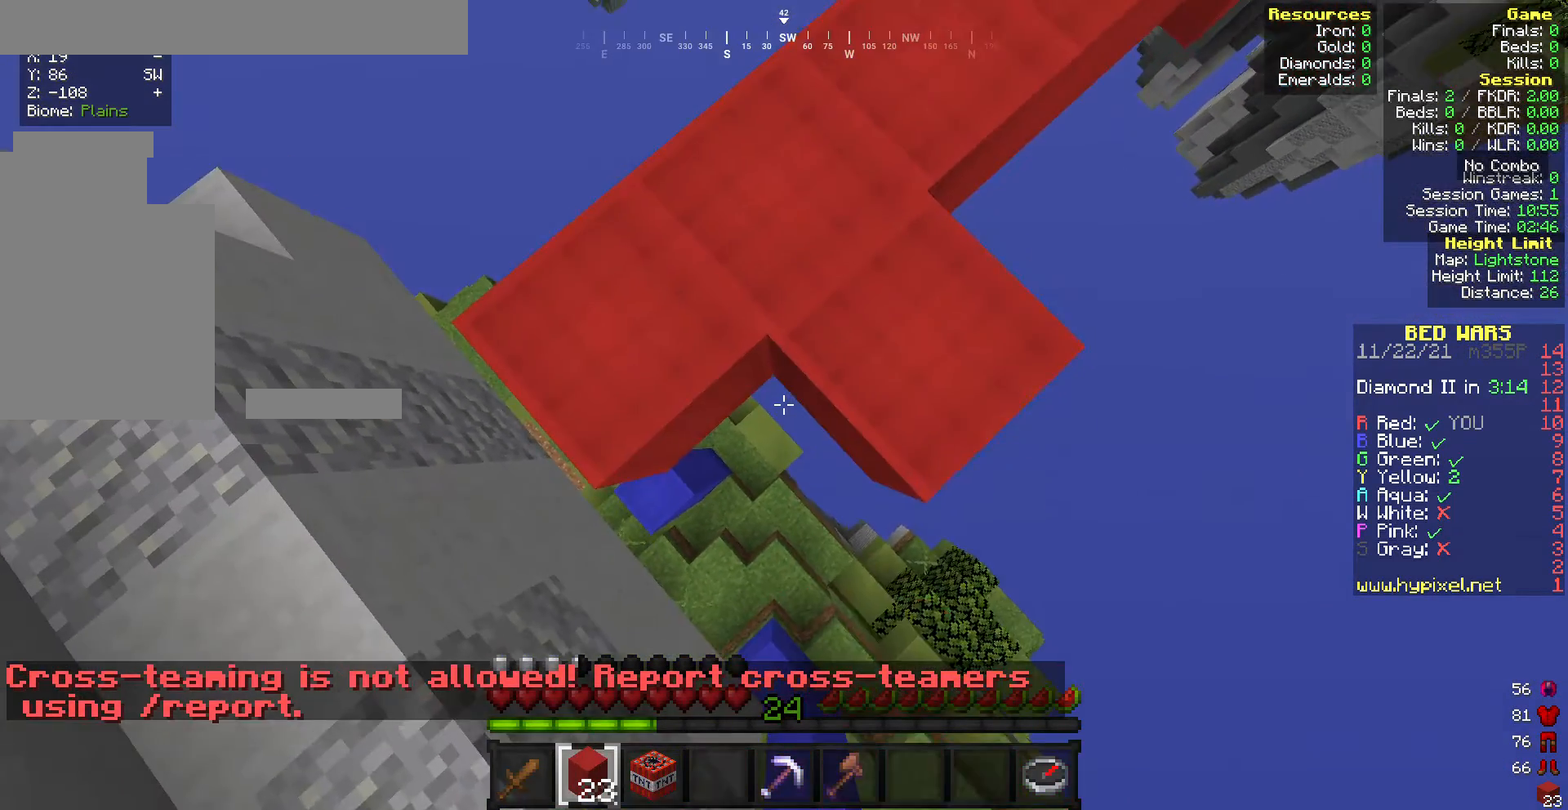
Gameplay with keyboard and mouse; each line is a JSON object with the keys and mouse buttons held at the frame after it. "events" lists presses ("down") and releases ("up") of "a", "d", "s", "w", "mouse_left" and "mouse_right" between this image and that frame as [ms after this image, input, new state], when the widget could be followed in between. "mouse_left", "mouse_right" = the "left", "right" buttons of the "mouse" list. No other keys are recorded. Fast repeated clicks can show as one long hold. Mouse movement is not recorded.
{"keys": ["a", "s"], "mouse": ["right"], "events": []}
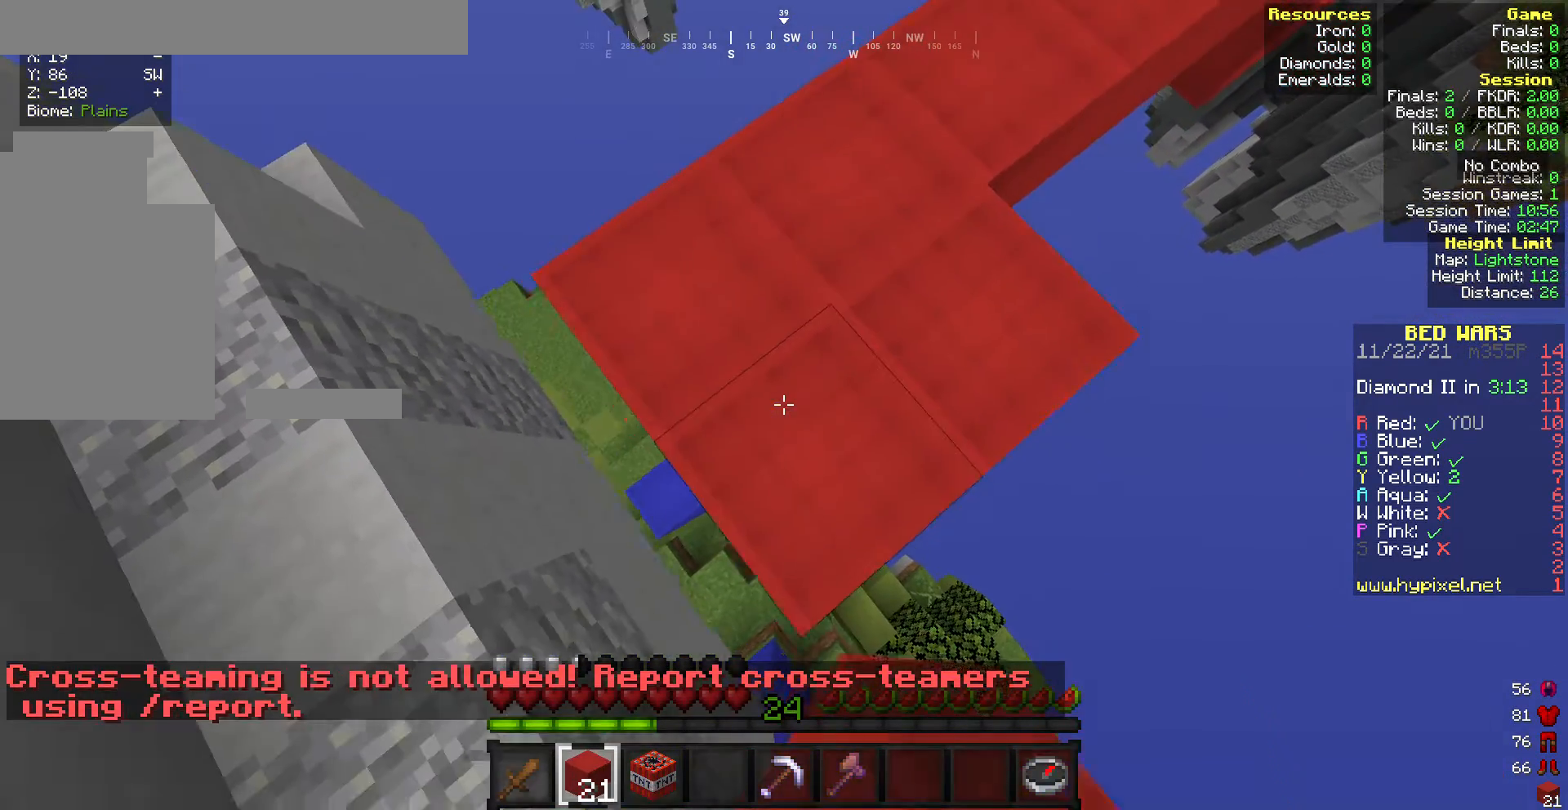
{"keys": ["a", "s"], "mouse": [], "events": [[514, "mouse_right", "up"]]}
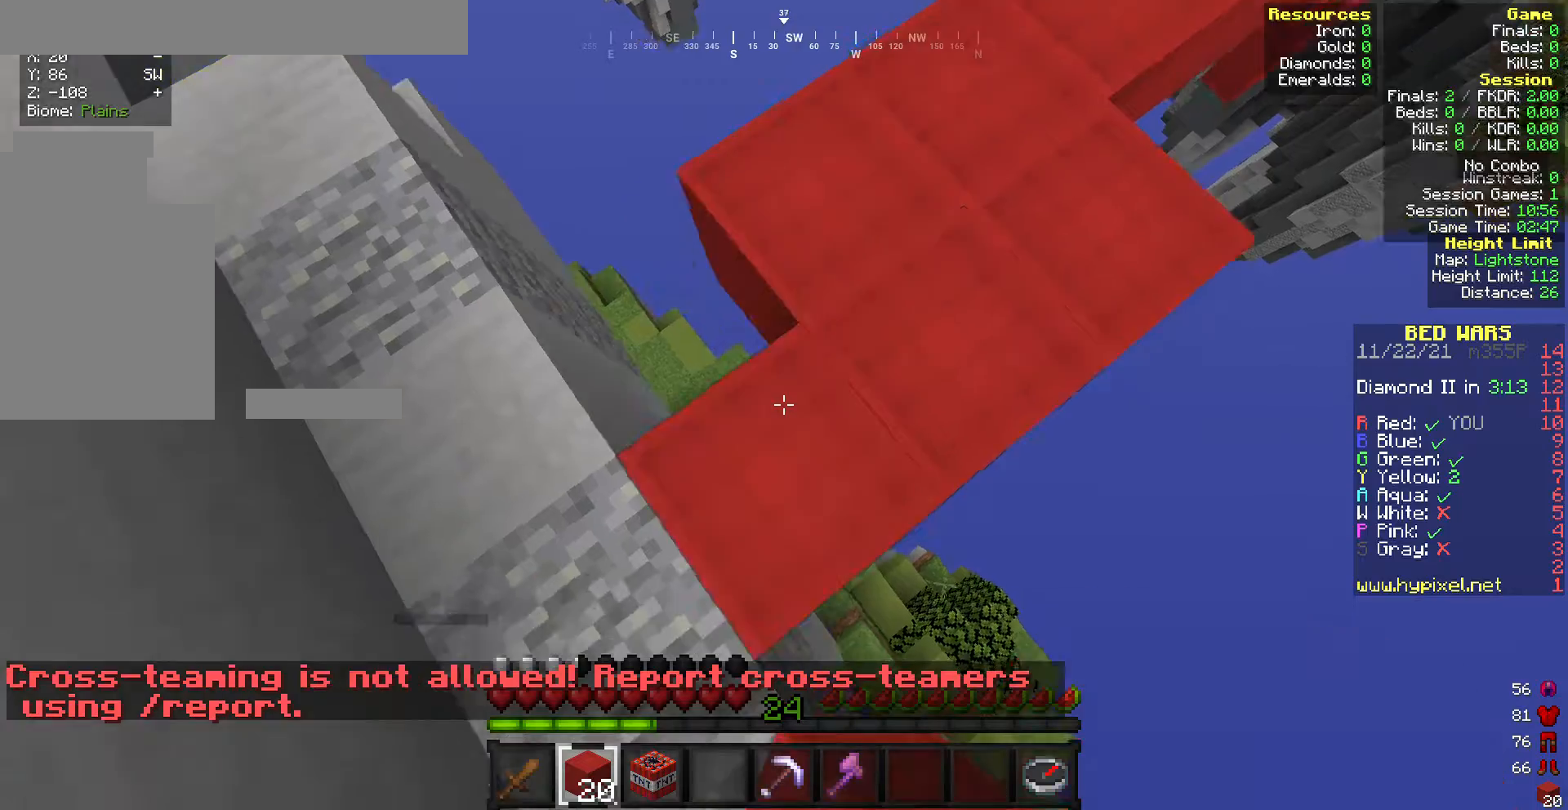
{"keys": [], "mouse": [], "events": [[43, "a", "up"], [257, "s", "up"]]}
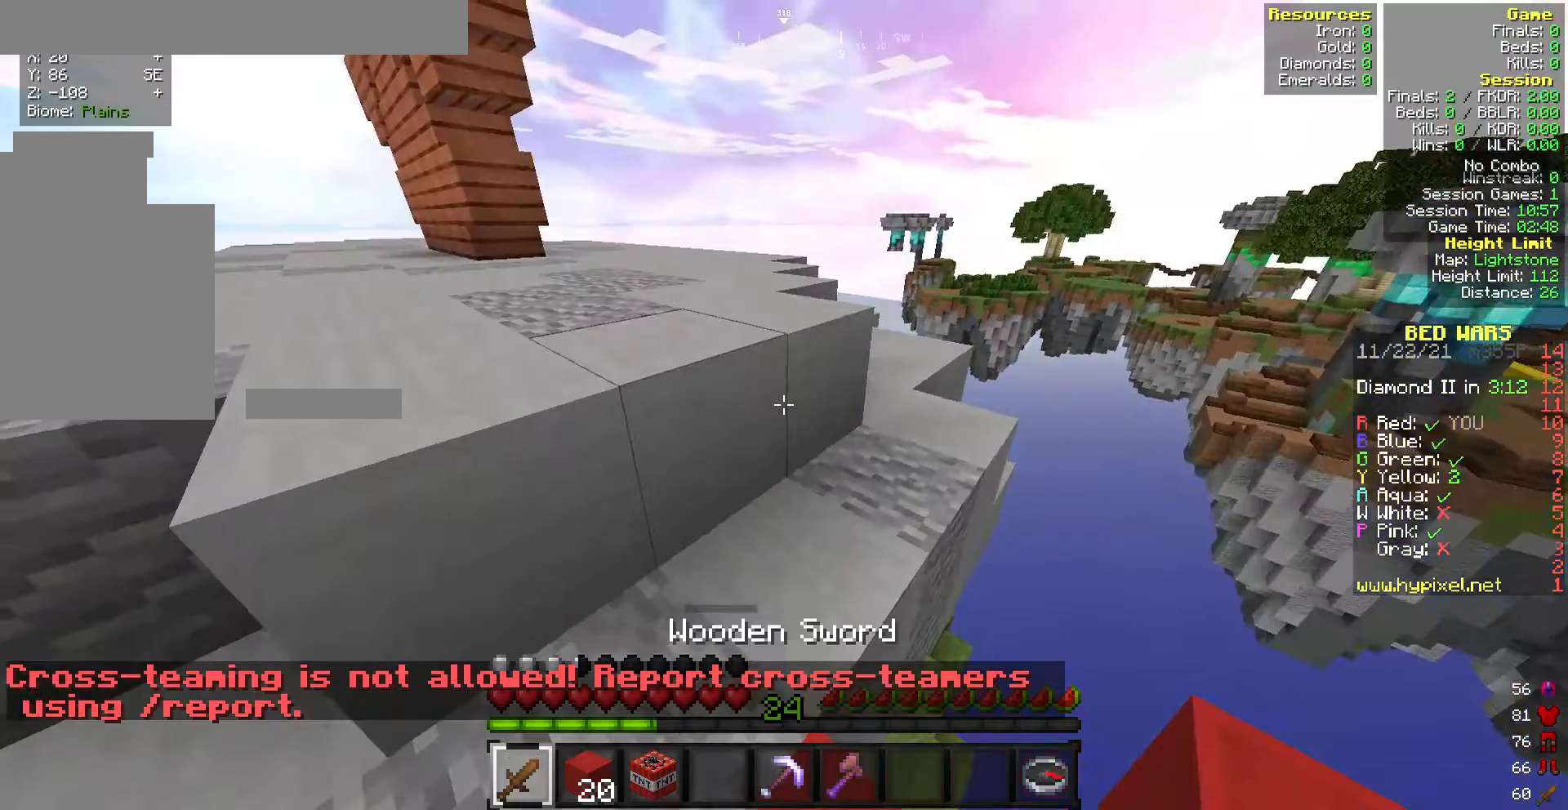
{"keys": ["w"], "mouse": [], "events": [[129, "w", "down"], [172, "s", "down"], [257, "s", "up"]]}
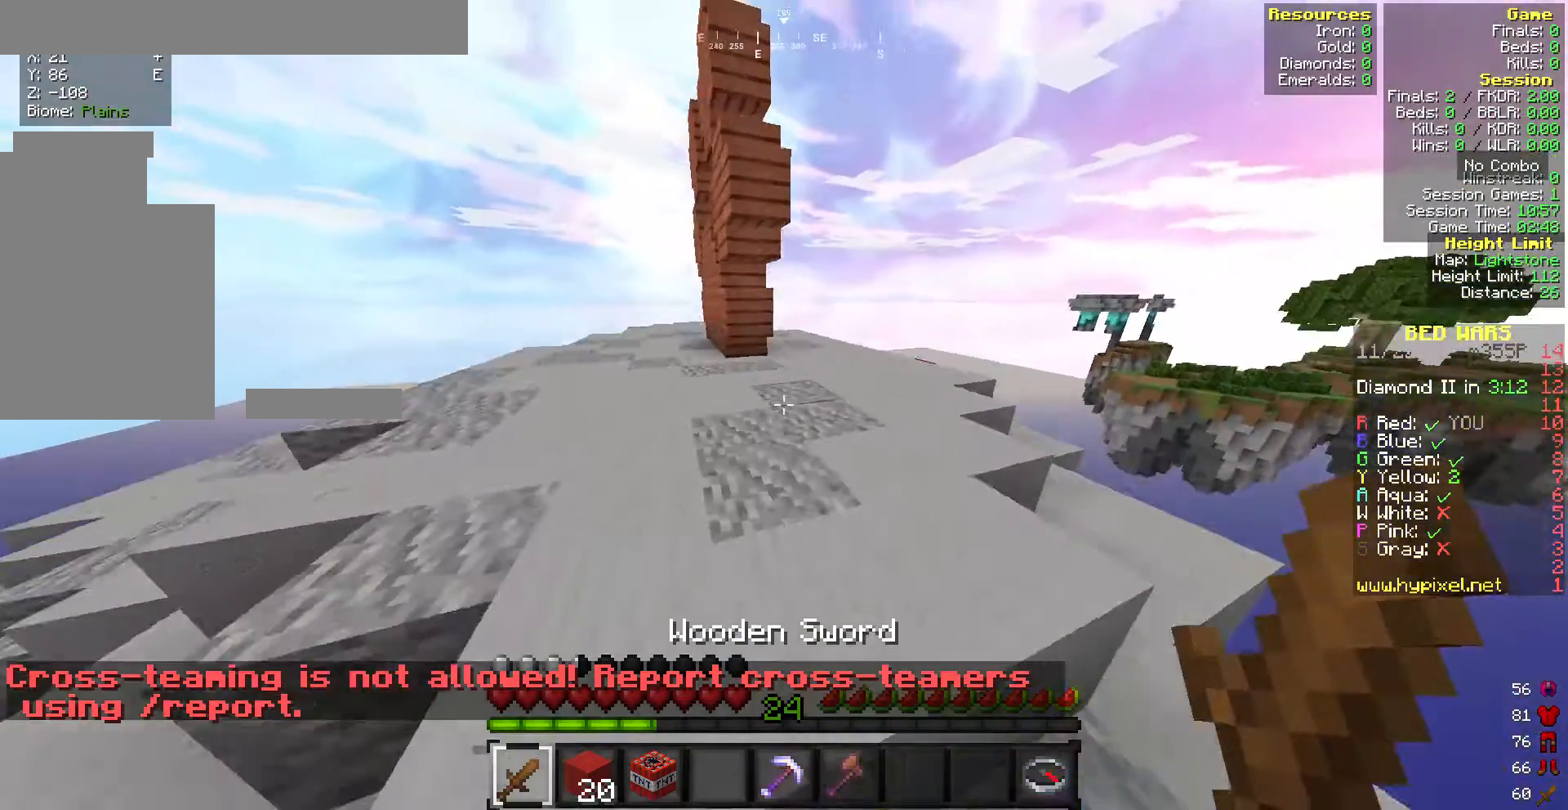
{"keys": ["w"], "mouse": [], "events": []}
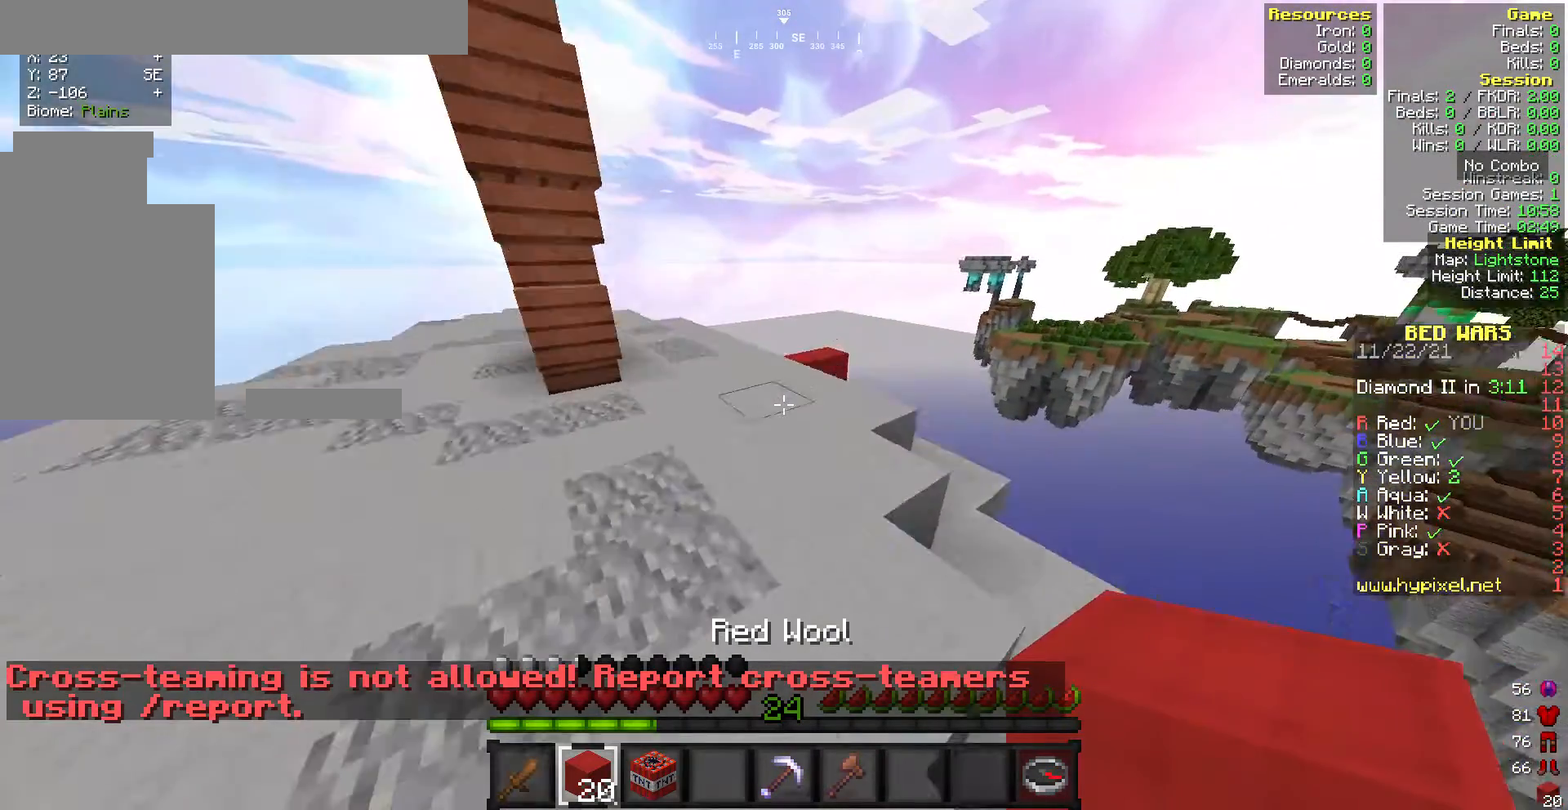
{"keys": ["w"], "mouse": [], "events": []}
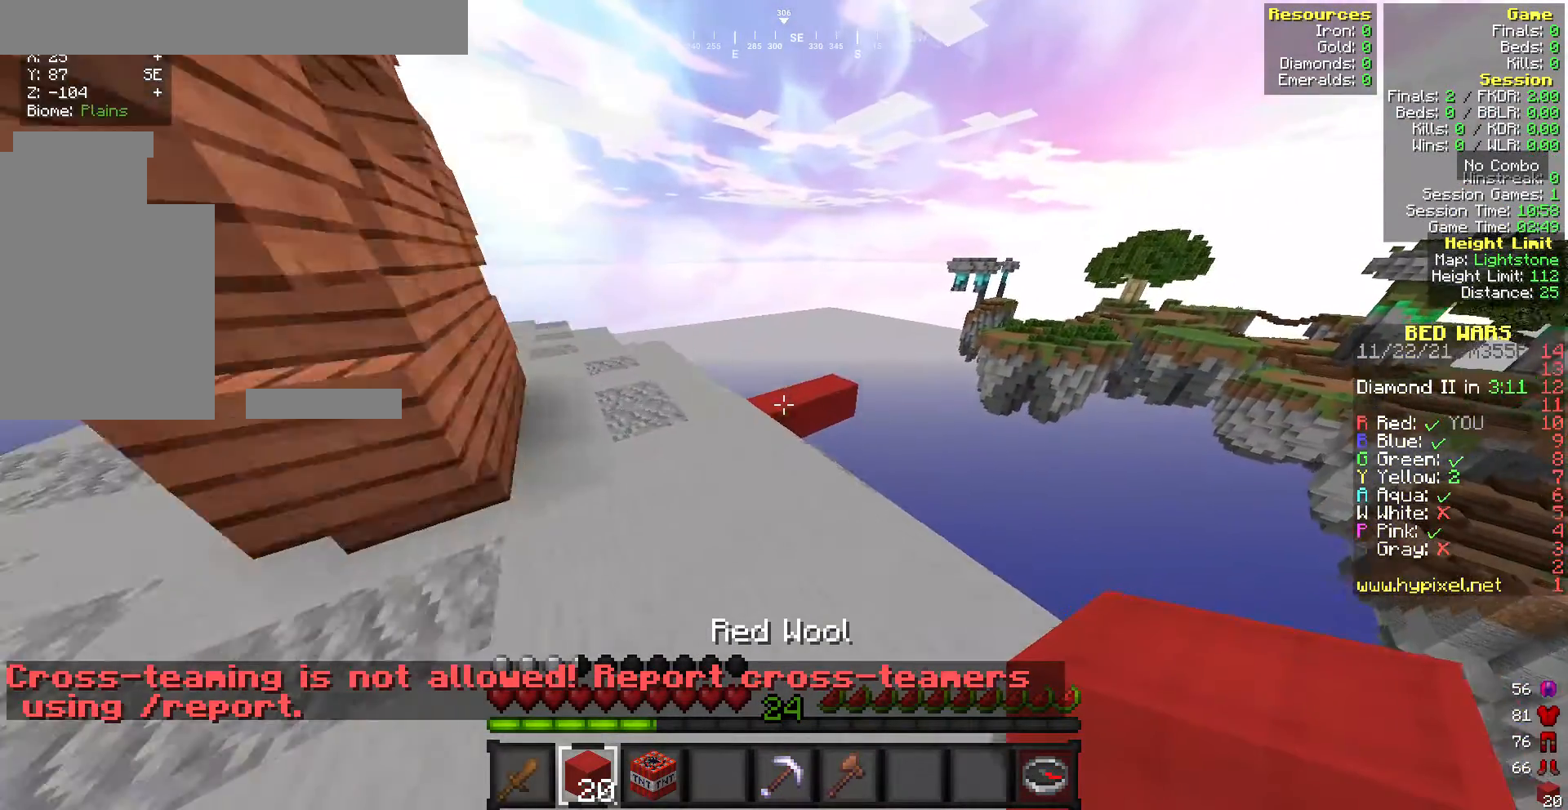
{"keys": ["w"], "mouse": [], "events": [[172, "a", "down"], [429, "a", "up"]]}
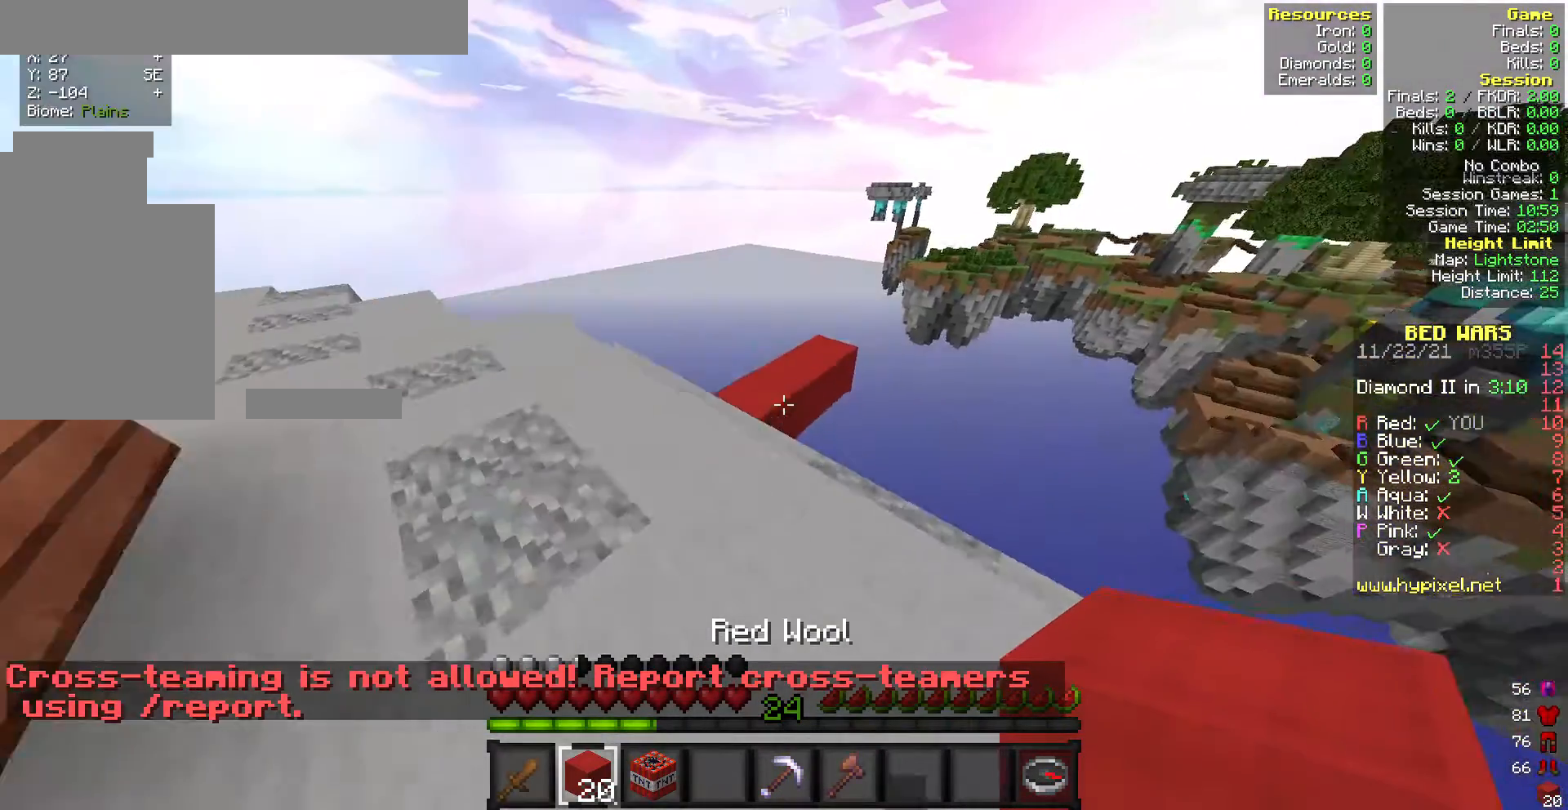
{"keys": [], "mouse": [], "events": [[85, "a", "down"], [214, "w", "up"], [300, "a", "up"]]}
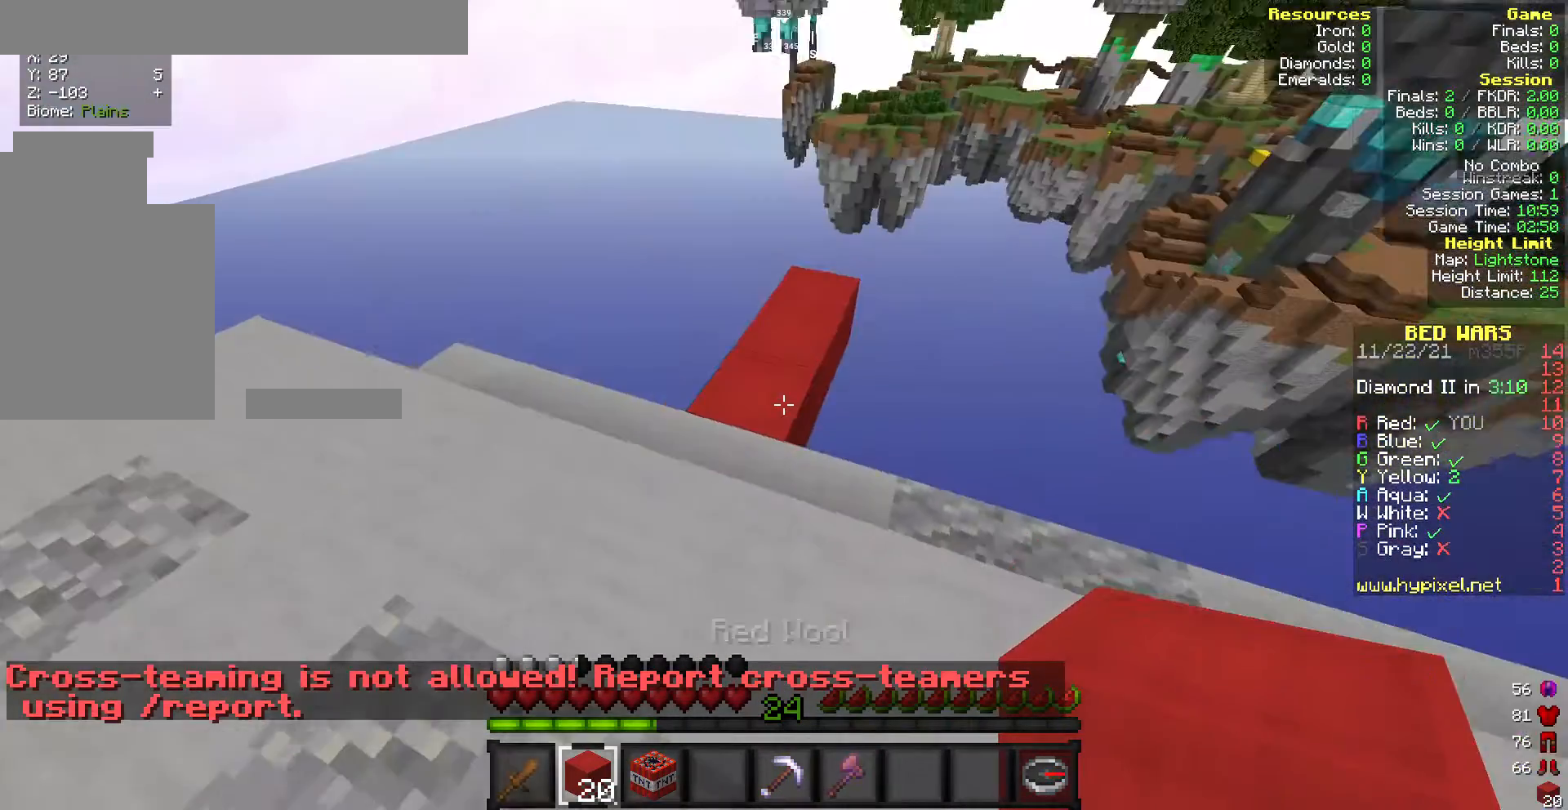
{"keys": ["w"], "mouse": [], "events": [[86, "w", "down"]]}
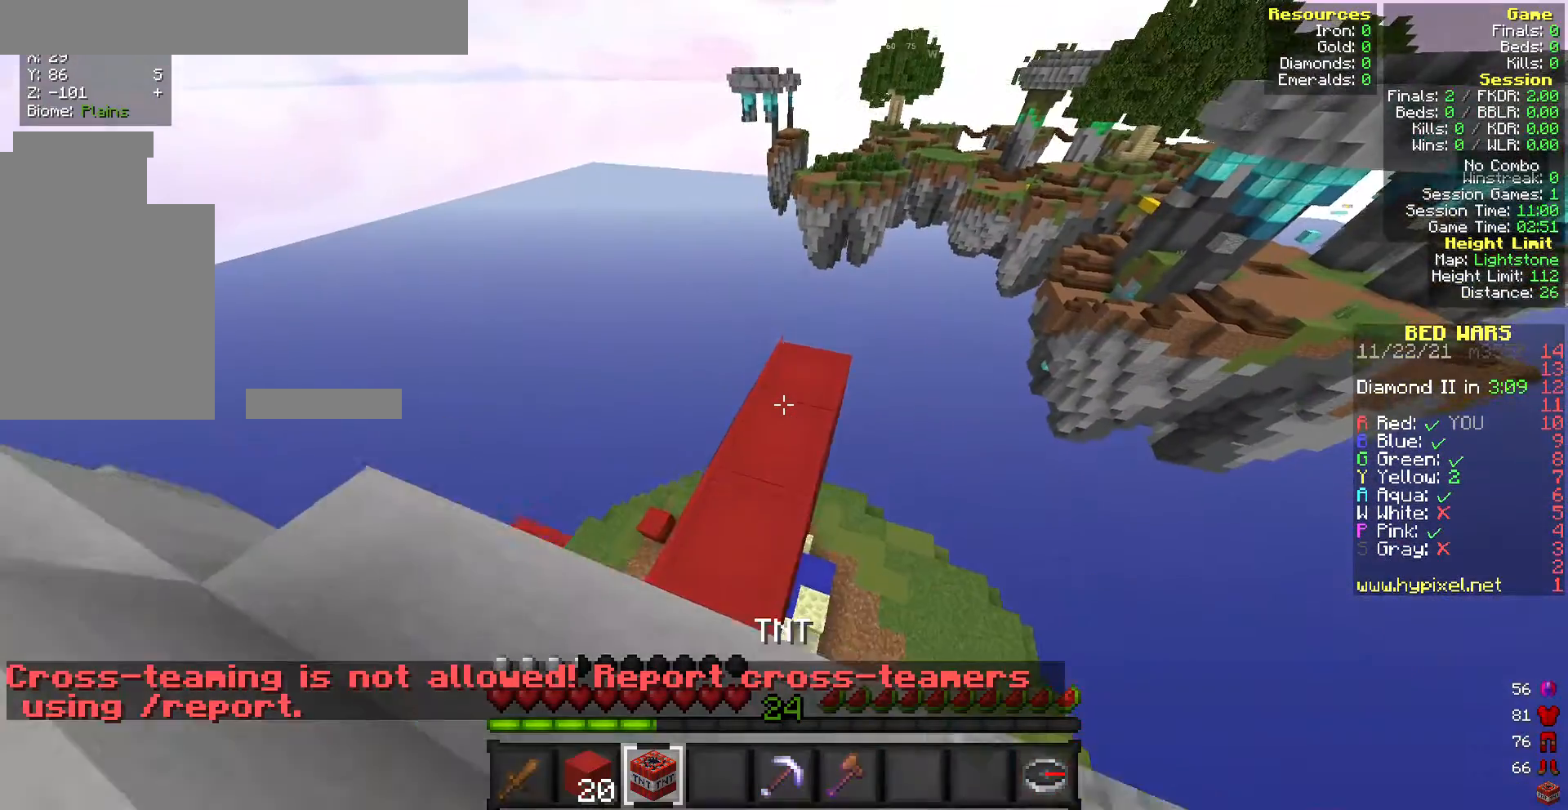
{"keys": ["d", "w"], "mouse": [], "events": [[343, "d", "down"]]}
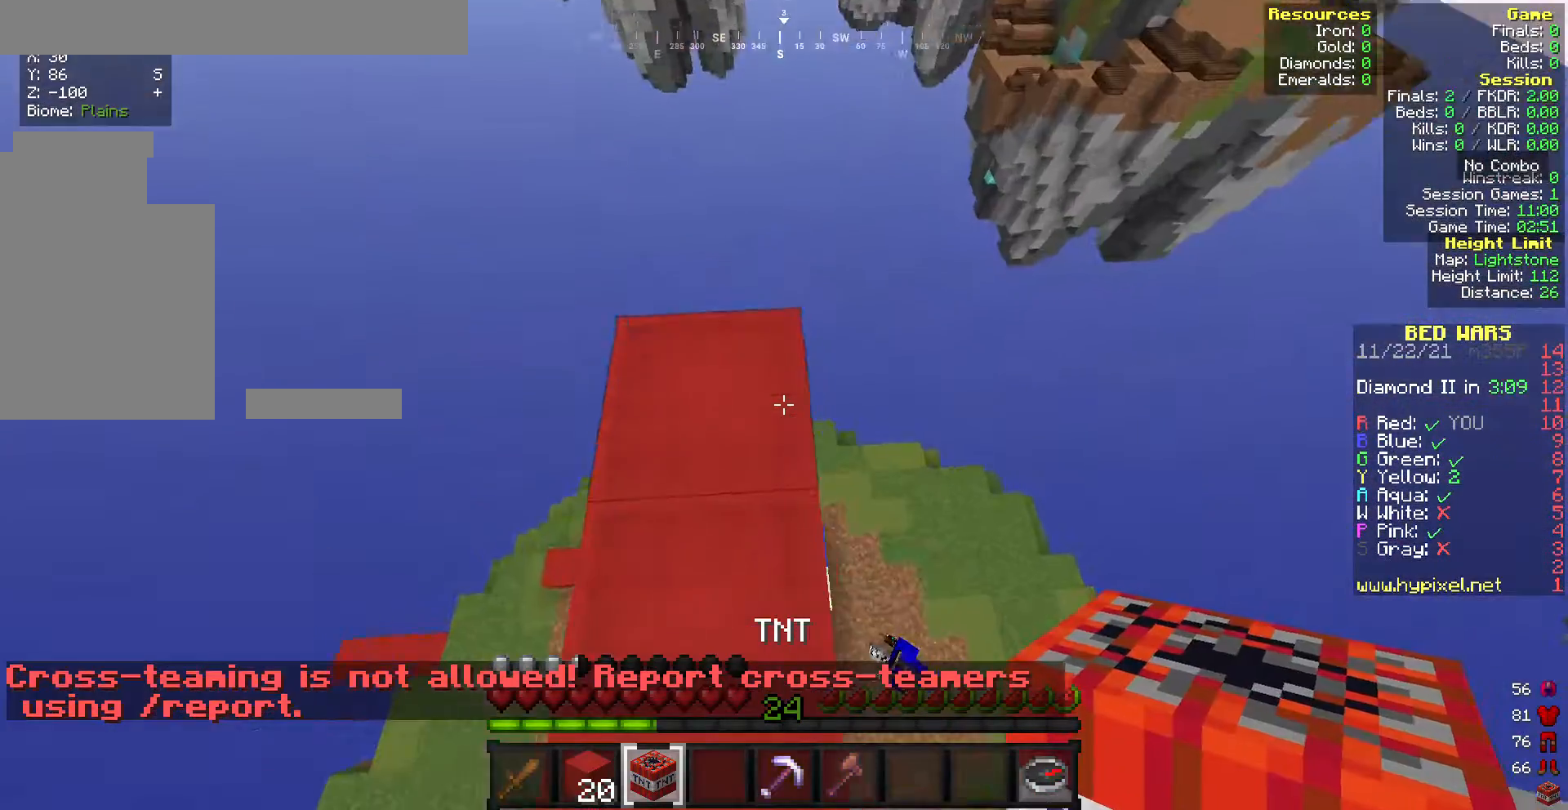
{"keys": [], "mouse": [], "events": [[171, "d", "up"], [171, "w", "up"], [385, "d", "down"], [514, "d", "up"]]}
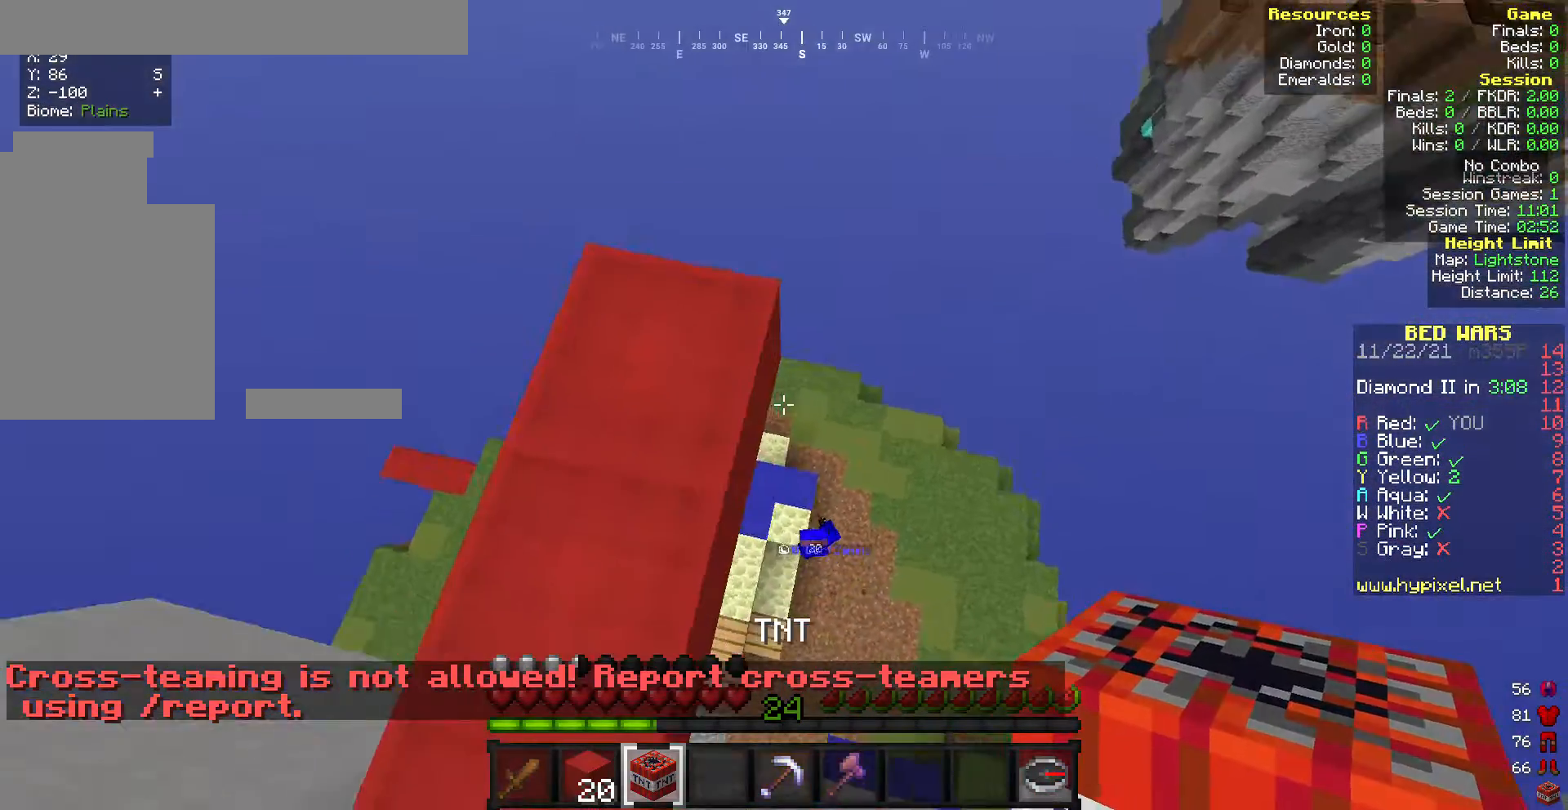
{"keys": [], "mouse": [], "events": [[171, "s", "down"], [386, "s", "up"]]}
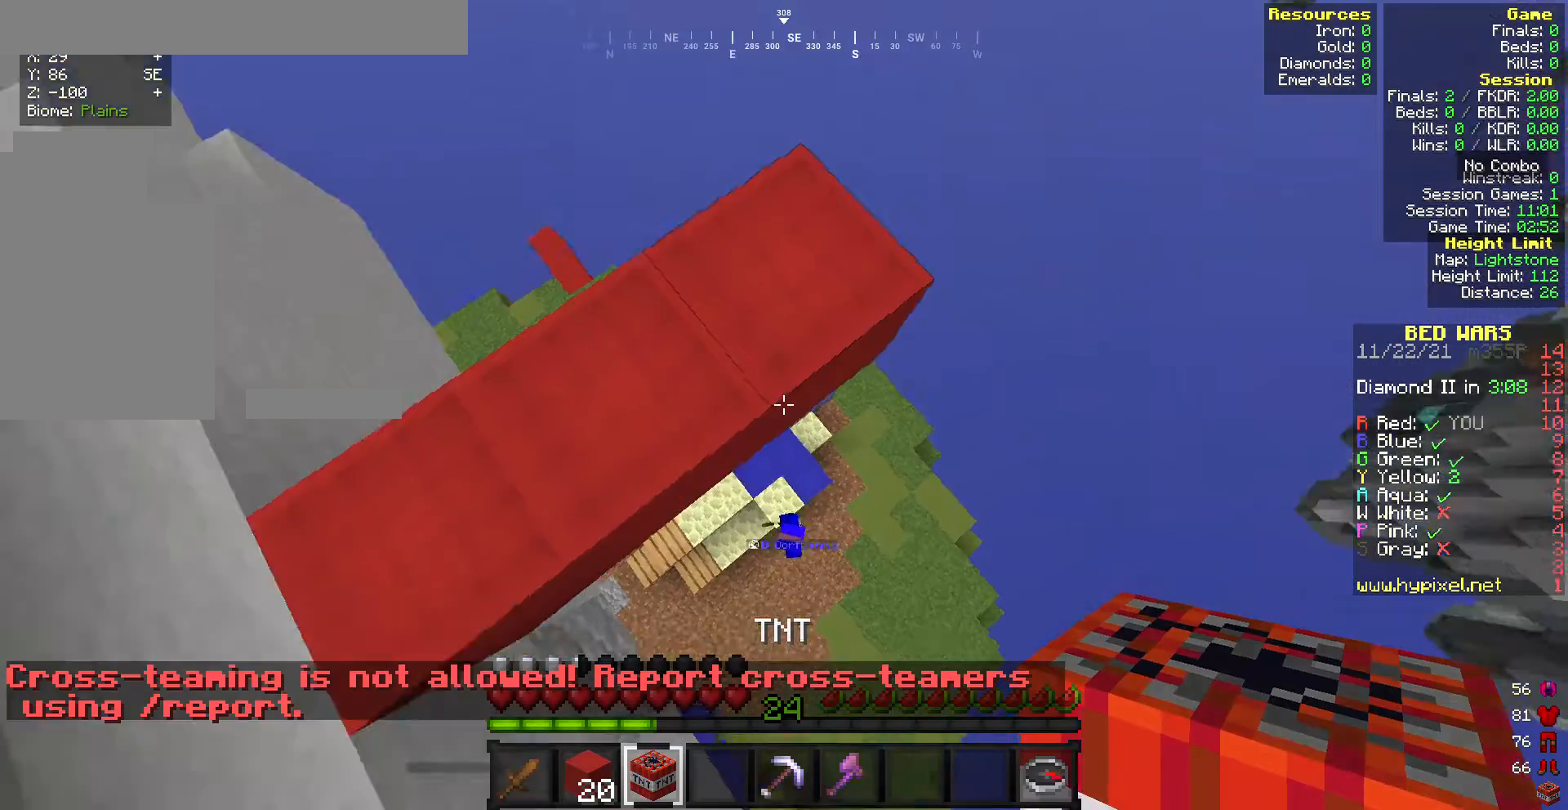
{"keys": [], "mouse": [], "events": []}
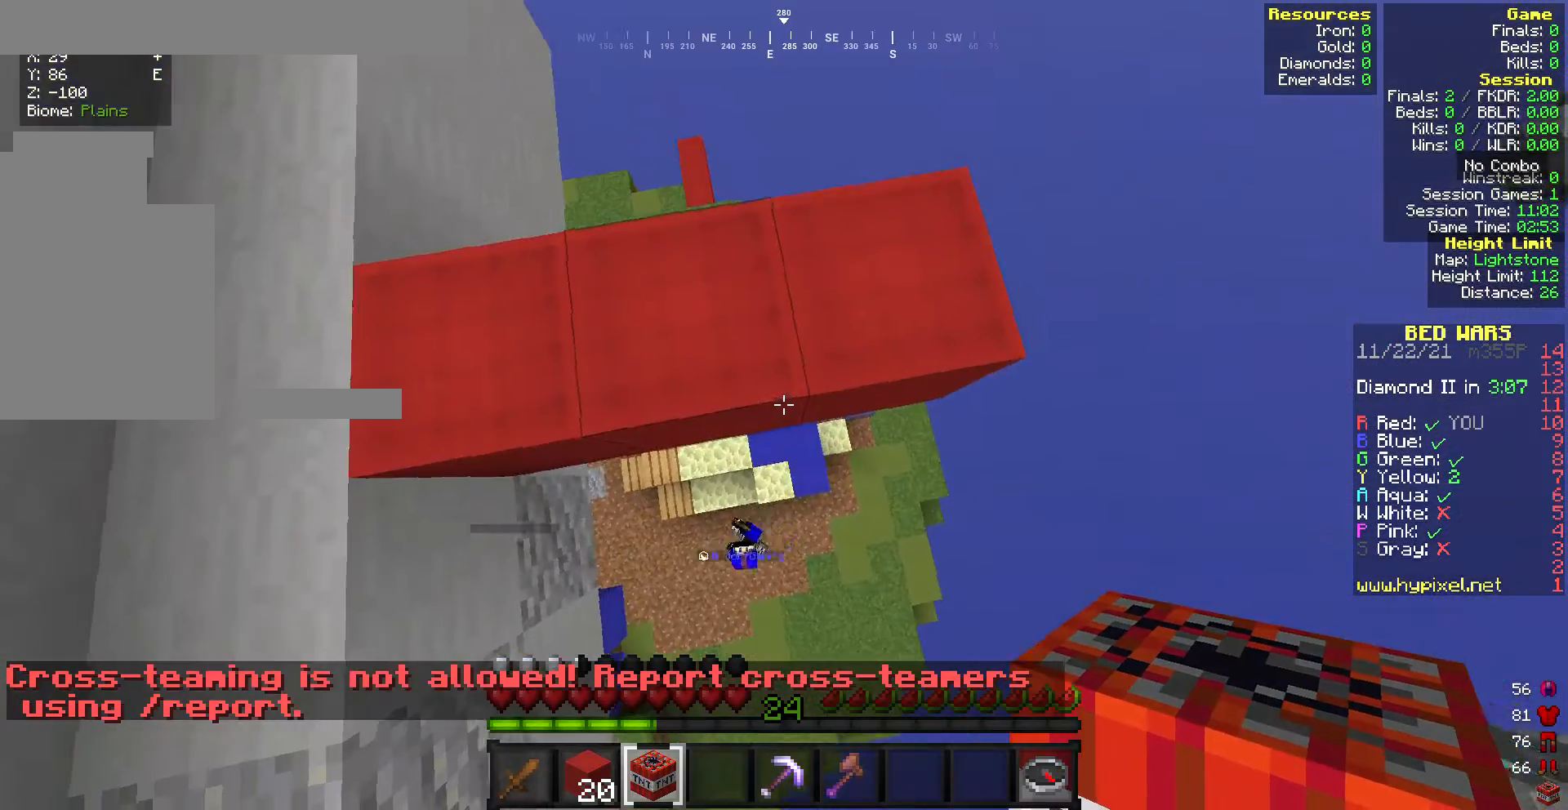
{"keys": ["d", "w"], "mouse": [], "events": [[85, "mouse_right", "down"], [171, "d", "down"], [171, "mouse_right", "up"], [342, "w", "down"]]}
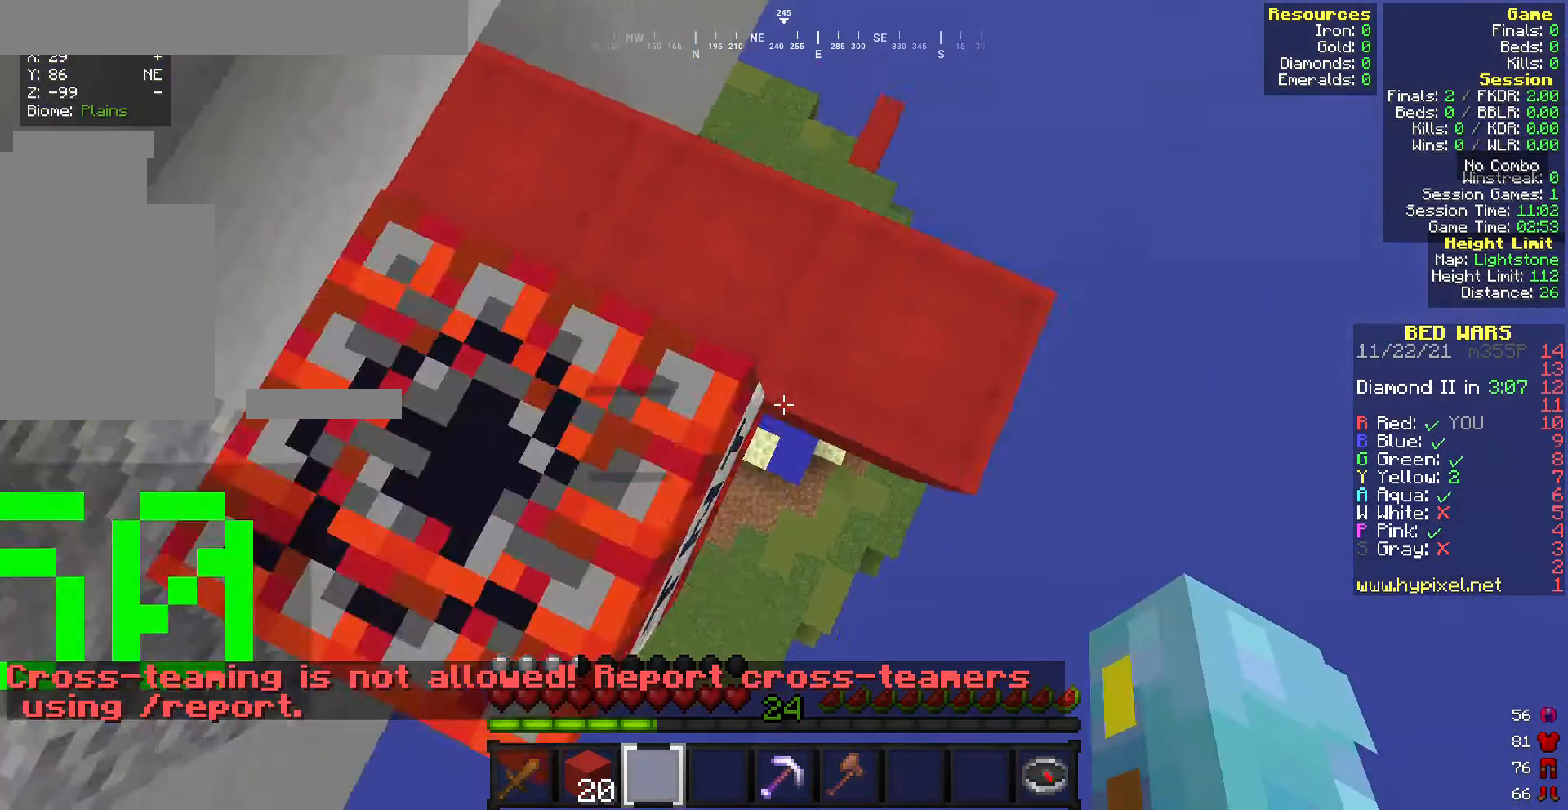
{"keys": [], "mouse": [], "events": [[171, "d", "up"], [171, "w", "up"]]}
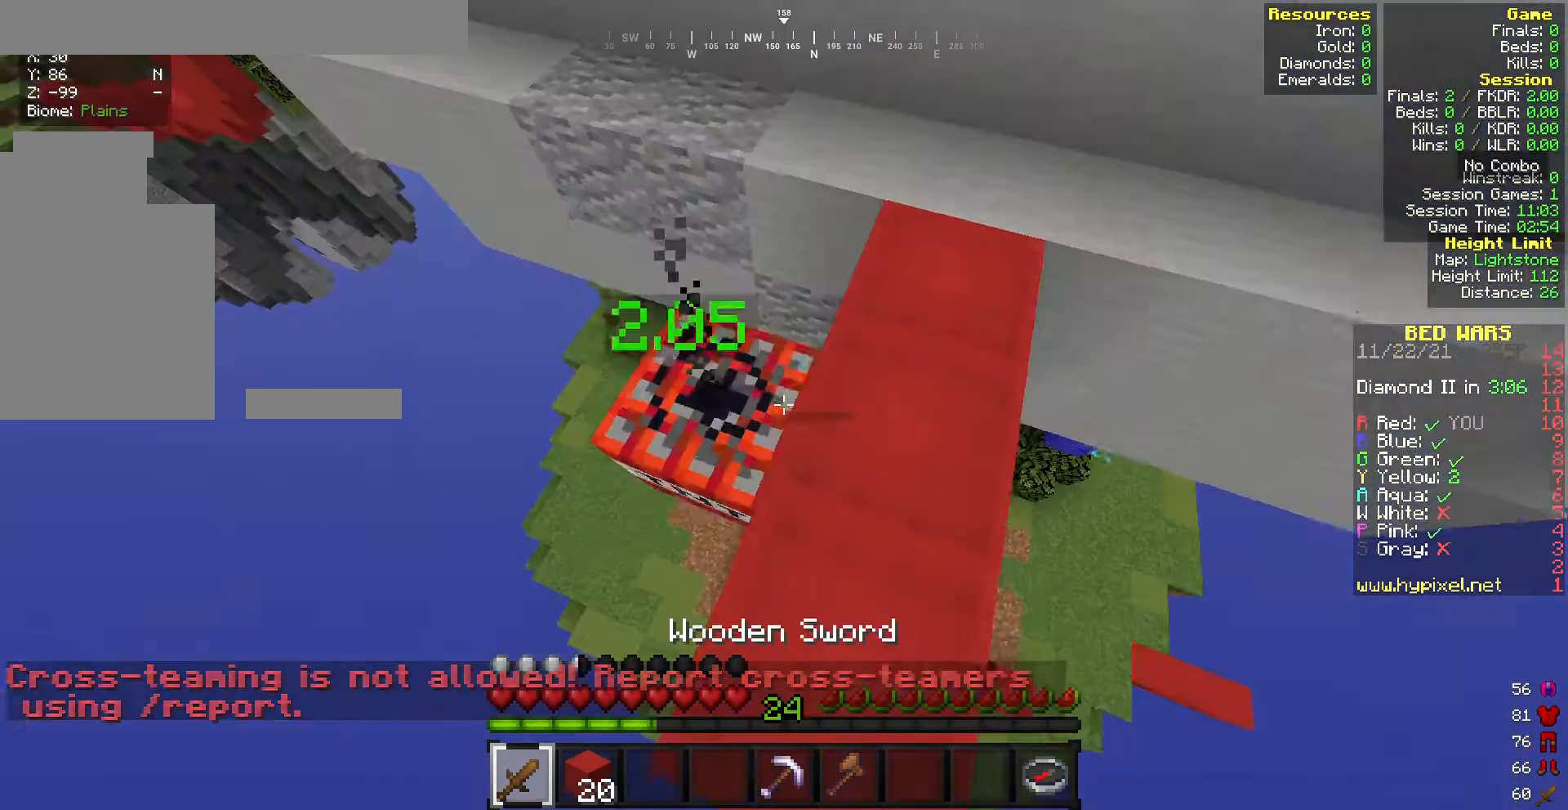
{"keys": ["w"], "mouse": [], "events": [[471, "w", "down"]]}
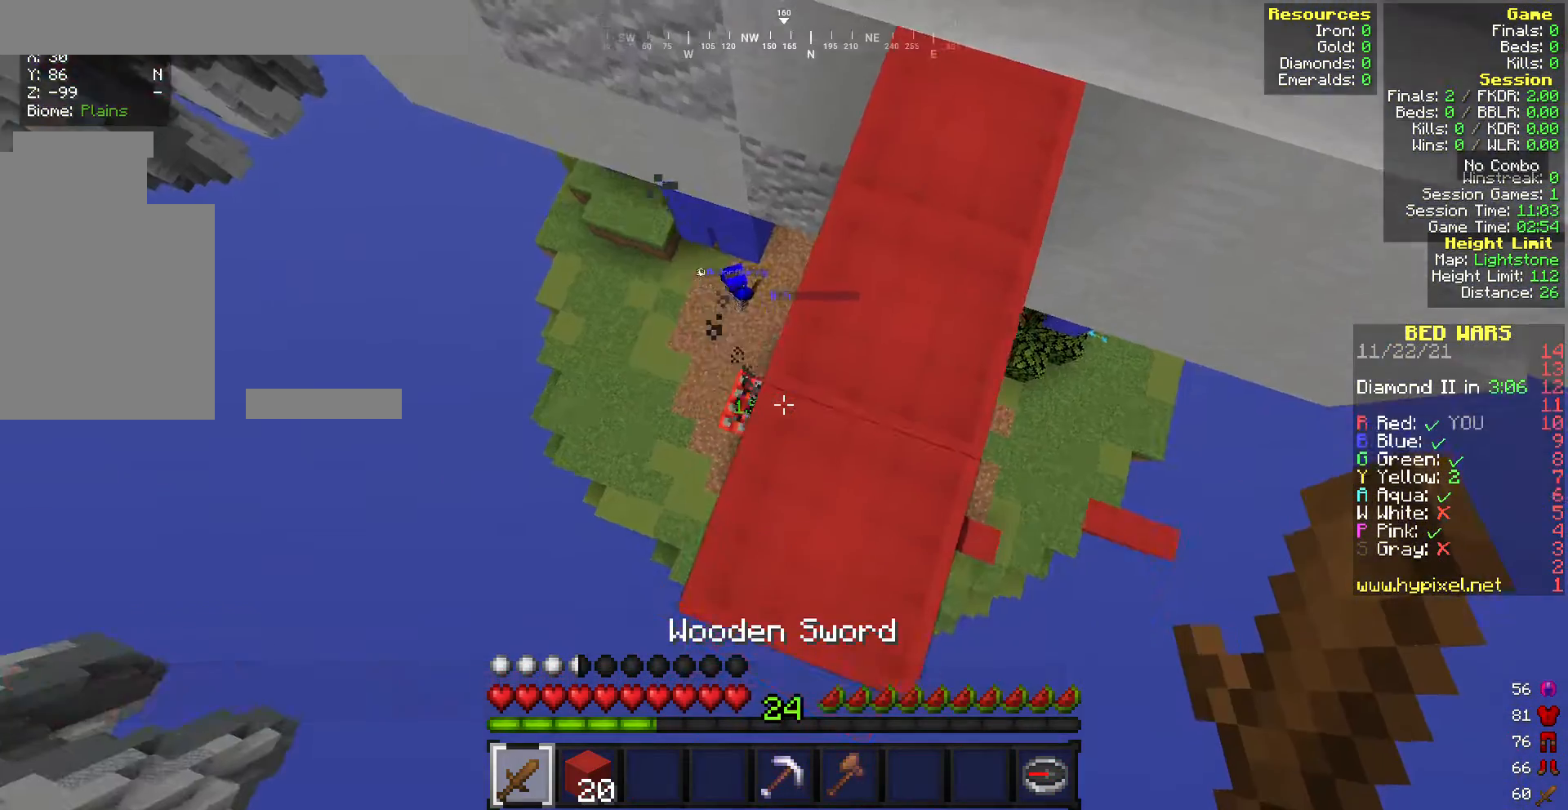
{"keys": ["w"], "mouse": [], "events": []}
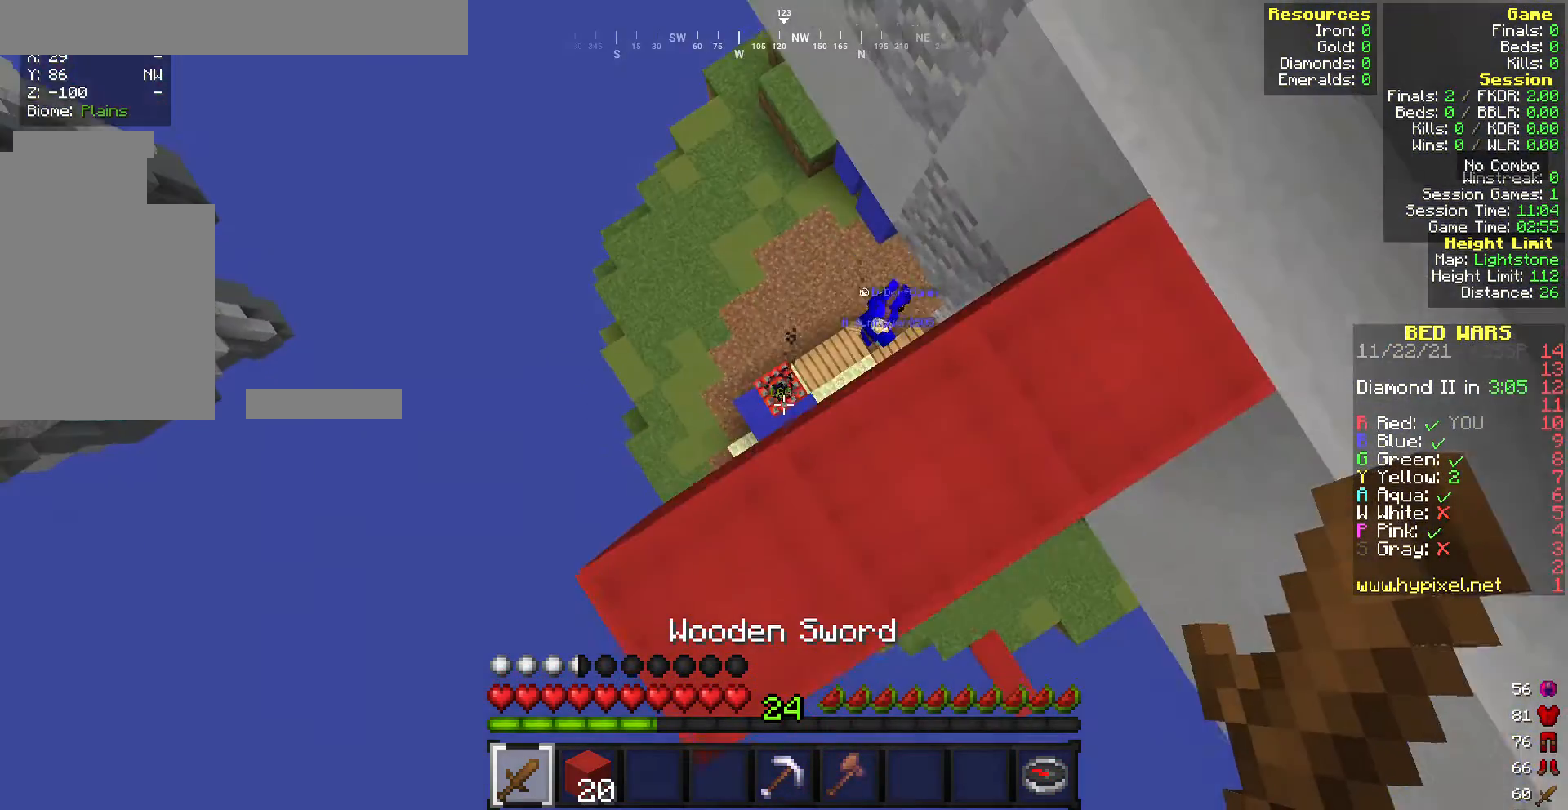
{"keys": ["w"], "mouse": [], "events": [[43, "a", "down"], [128, "w", "up"], [214, "a", "up"], [385, "w", "down"]]}
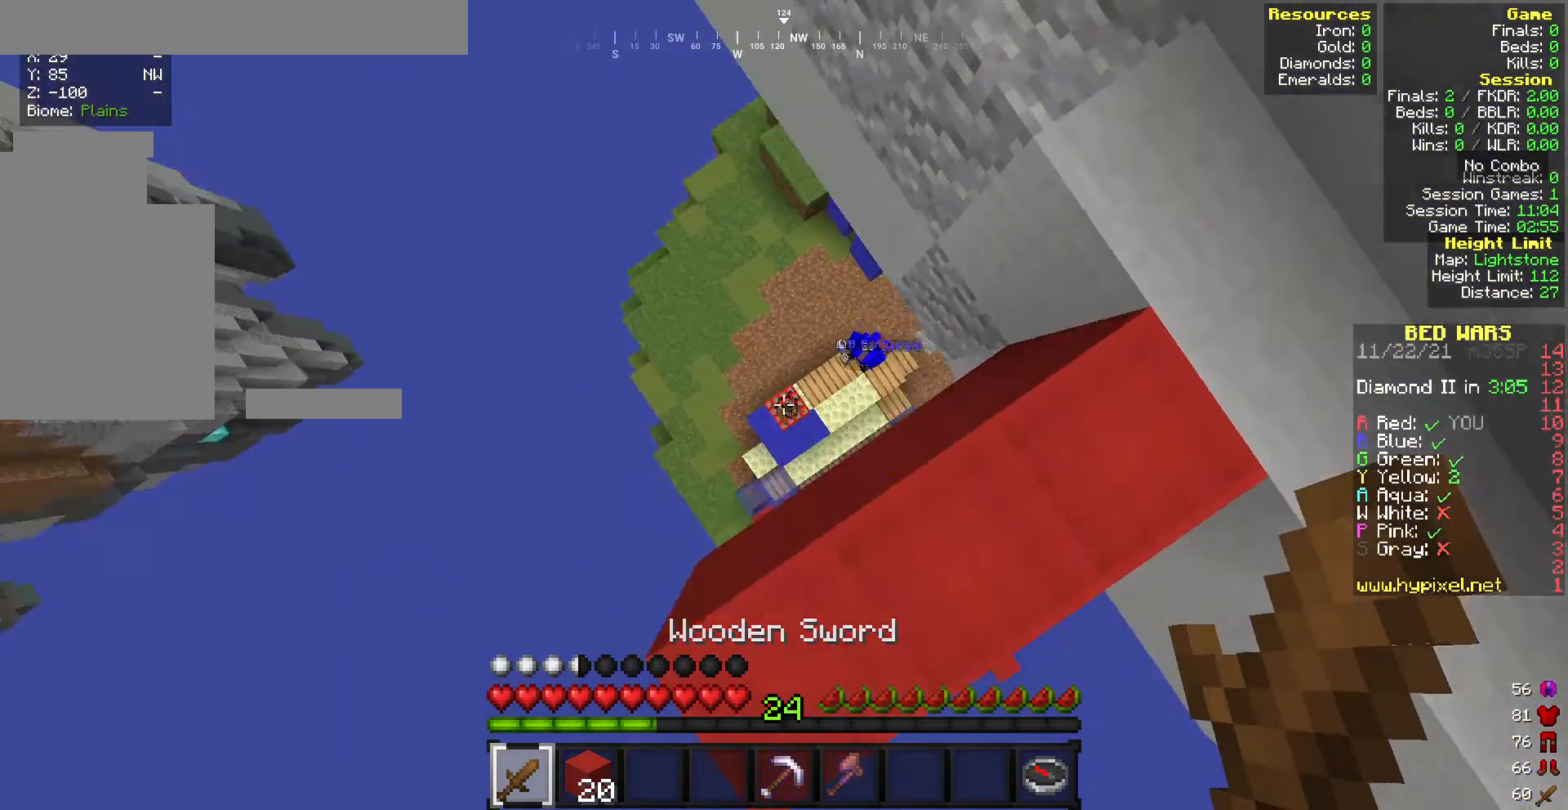
{"keys": [], "mouse": [], "events": [[129, "w", "up"], [257, "d", "down"], [386, "d", "up"]]}
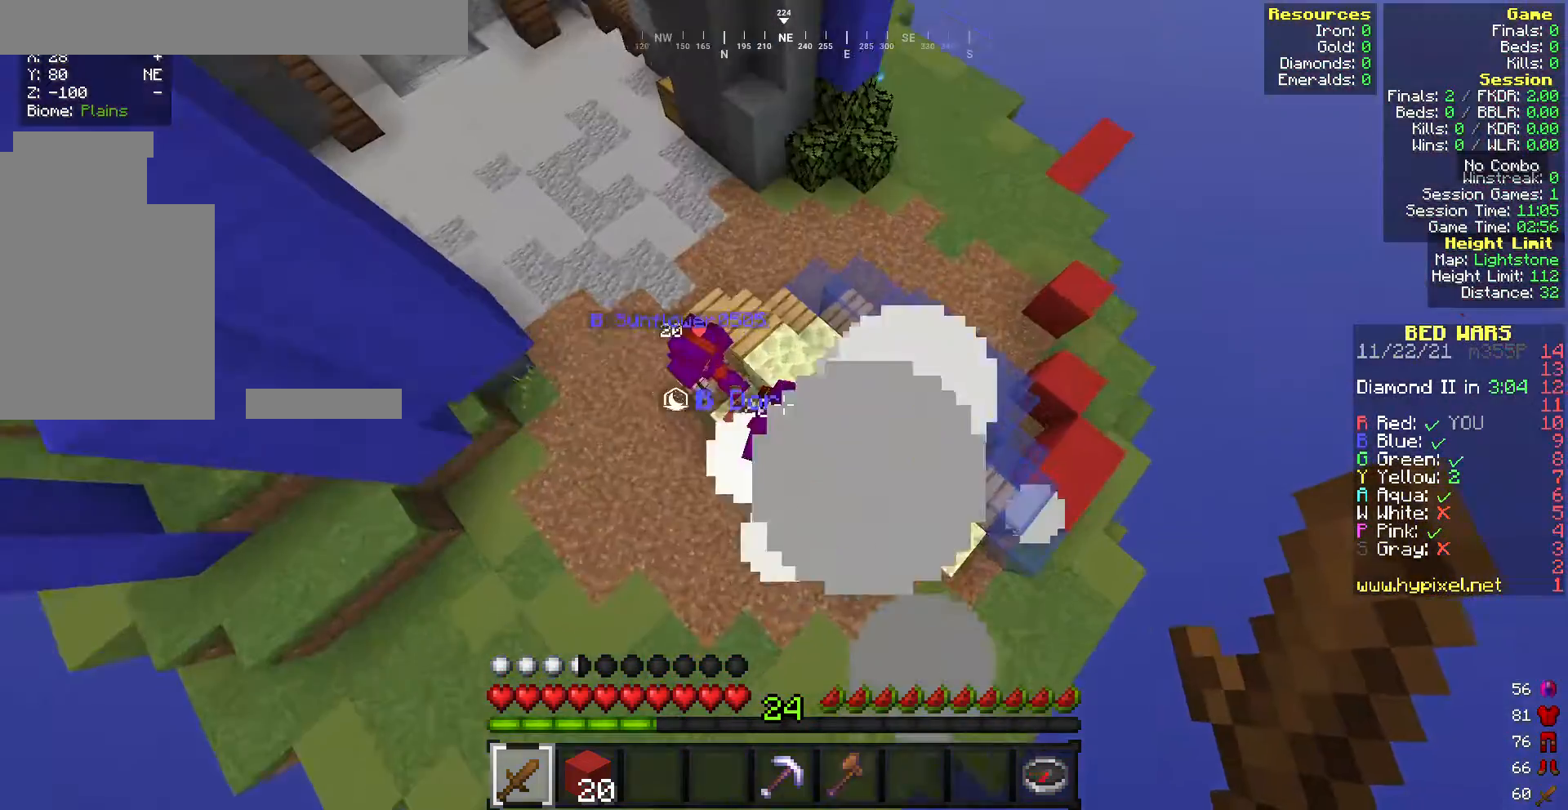
{"keys": [], "mouse": ["left"], "events": [[386, "mouse_left", "down"]]}
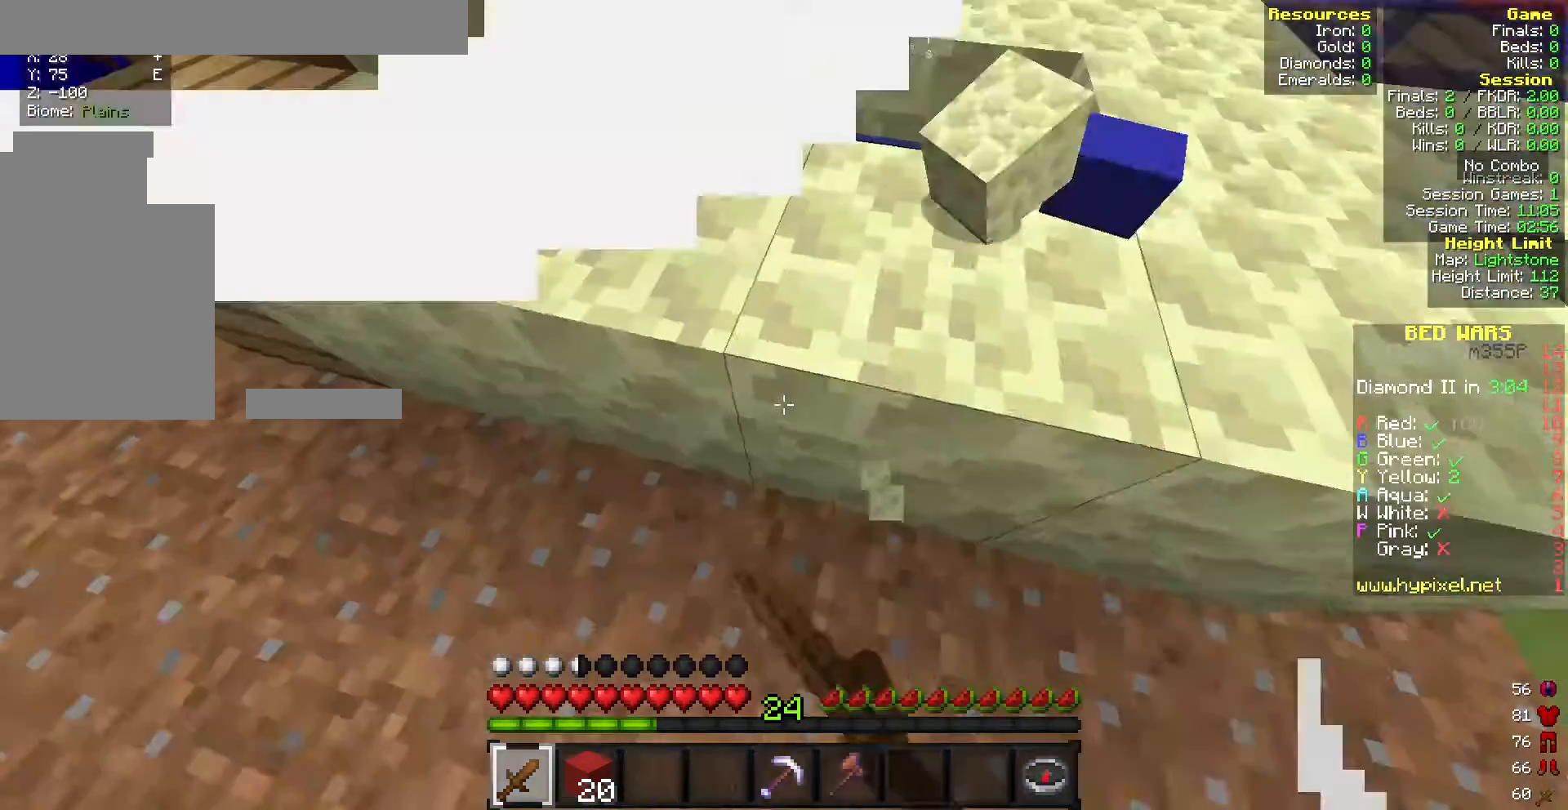
{"keys": ["w"], "mouse": [], "events": [[257, "w", "down"], [428, "mouse_left", "up"]]}
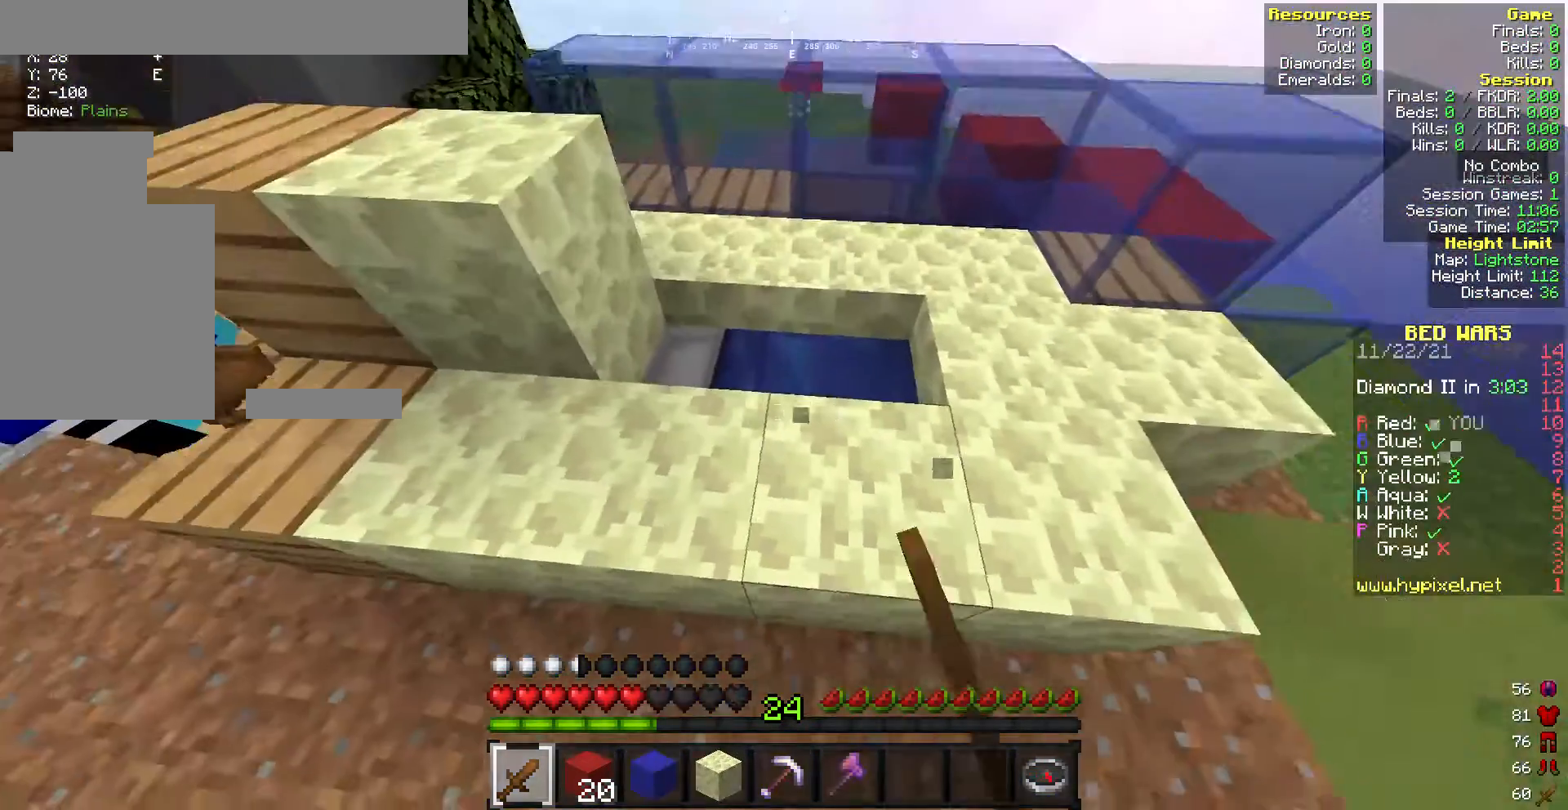
{"keys": [], "mouse": ["left"], "events": [[171, "mouse_left", "down"], [429, "w", "up"]]}
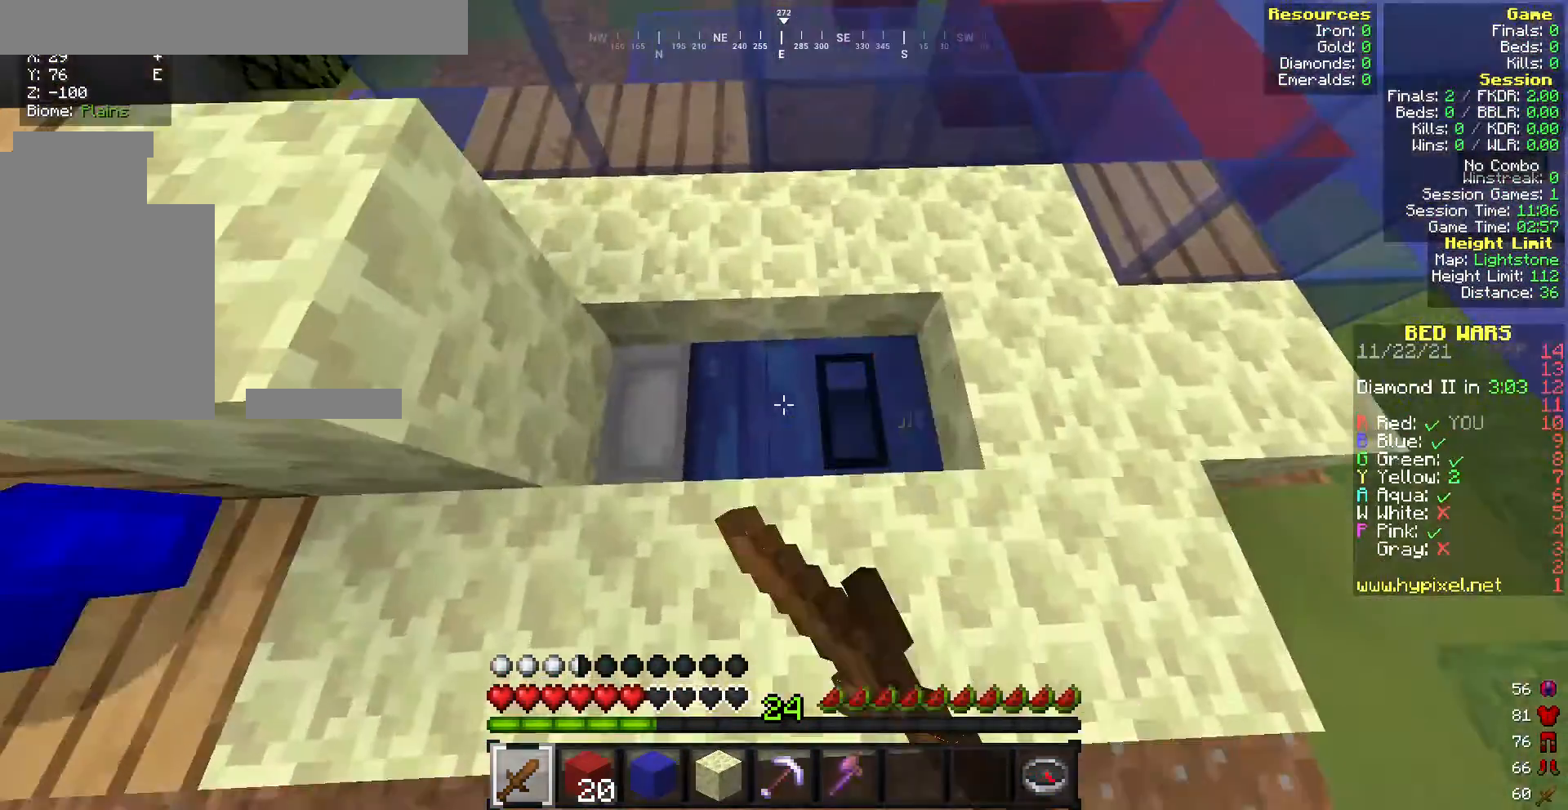
{"keys": ["w"], "mouse": ["left"], "events": [[386, "w", "down"]]}